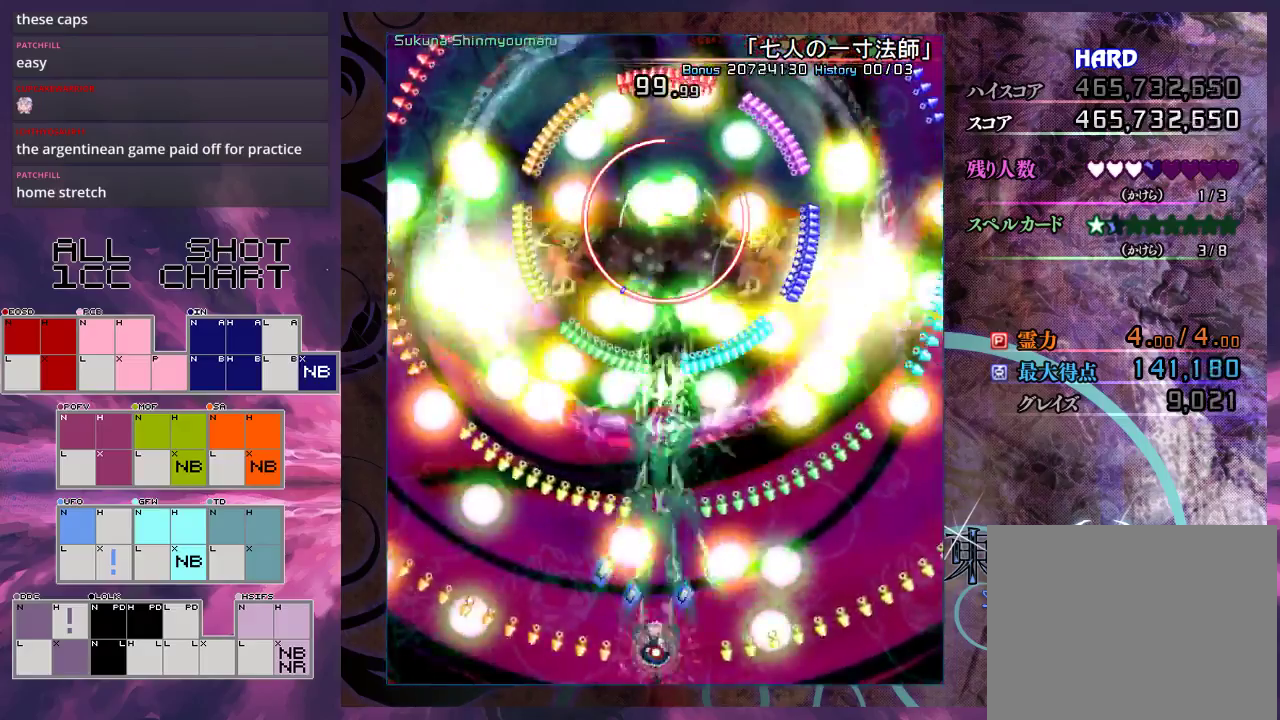
Gameplay with a controller (Xbox layout); each line is a JSON object with the inputs held at the frame after it (dt_ms = milliseconds from this image to that frame). "events" lists button and stick changes between this image and that frame as [ms after this image, input, new state], when the widget could be followed in between. Not read: L3 R3 right_stick.
{"dt_ms": 500, "buttons": ["X", "L1"], "left_stick": "center", "events": [[33, "left_stick", "down-left"], [133, "left_stick", "center"], [267, "left_stick", "left"], [367, "left_stick", "center"]]}
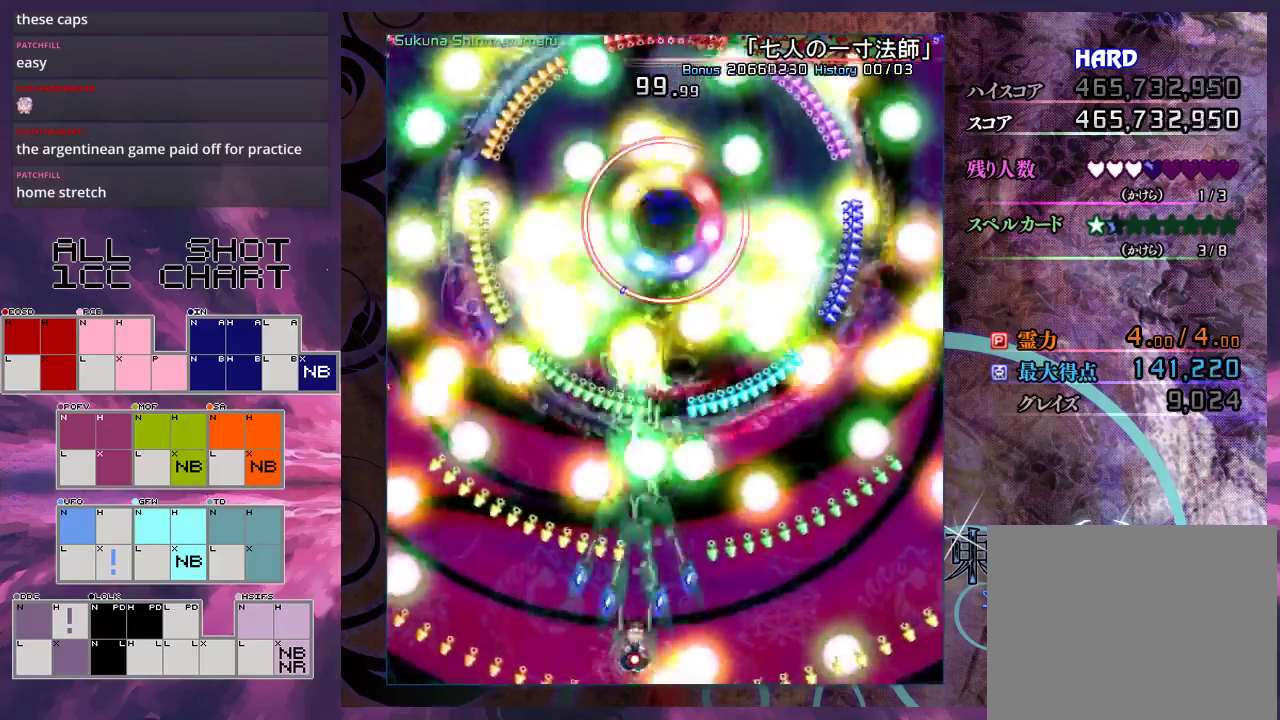
{"dt_ms": 500, "buttons": ["X", "L1"], "left_stick": "center", "events": [[300, "left_stick", "down-left"], [400, "left_stick", "center"]]}
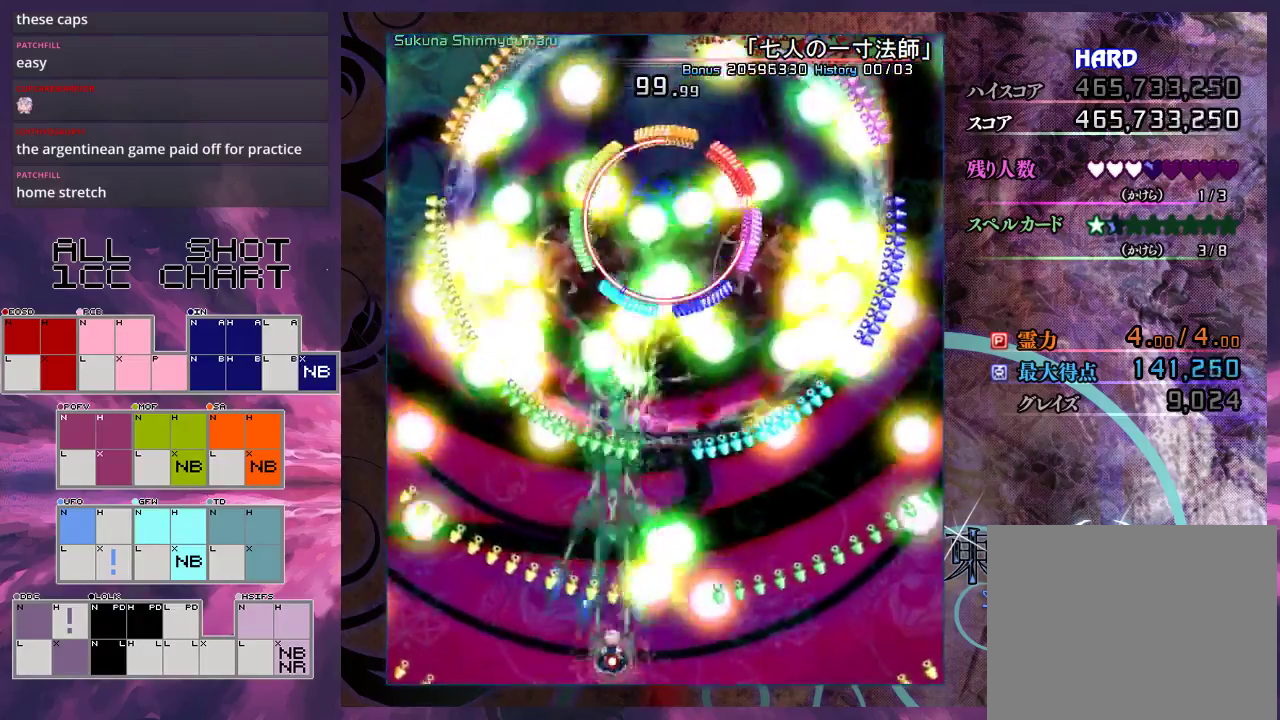
{"dt_ms": 700, "buttons": ["X", "L1"], "left_stick": "down-right", "events": [[133, "left_stick", "down-left"], [467, "left_stick", "center"], [700, "left_stick", "down-right"]]}
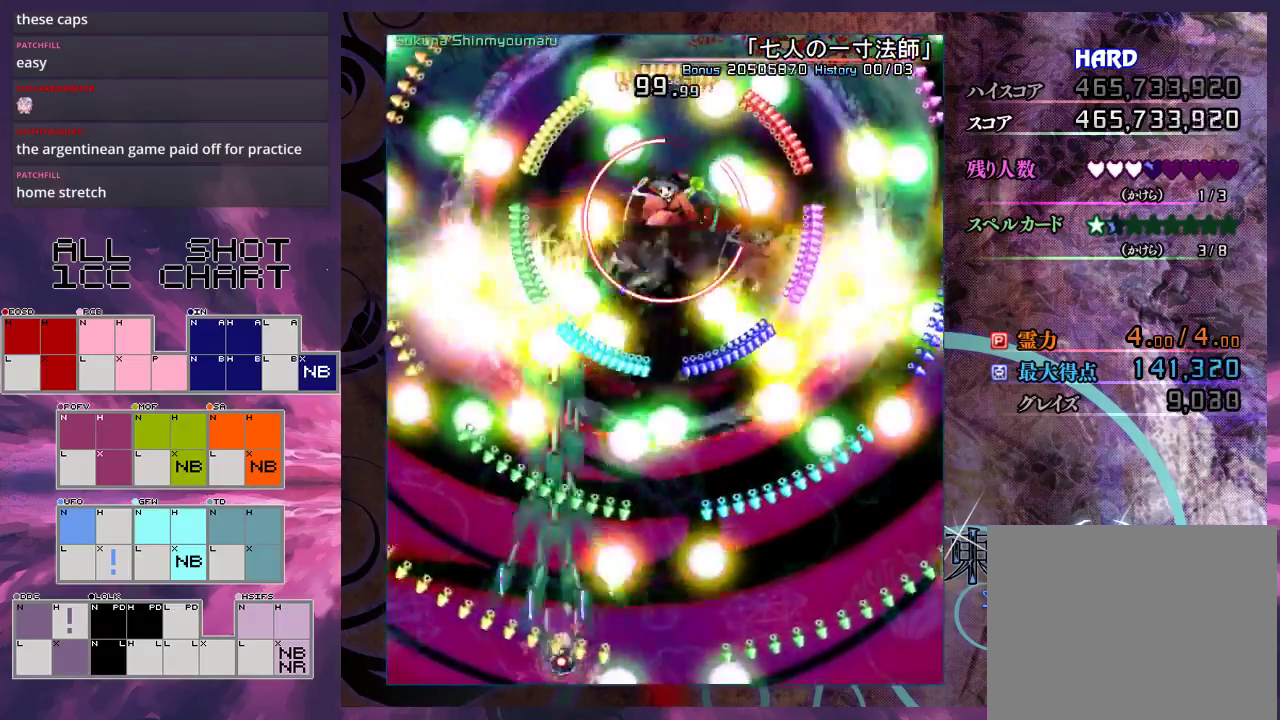
{"dt_ms": 300, "buttons": ["X", "L1", "R1"], "left_stick": "center", "events": [[100, "left_stick", "center"], [233, "R1", "down"]]}
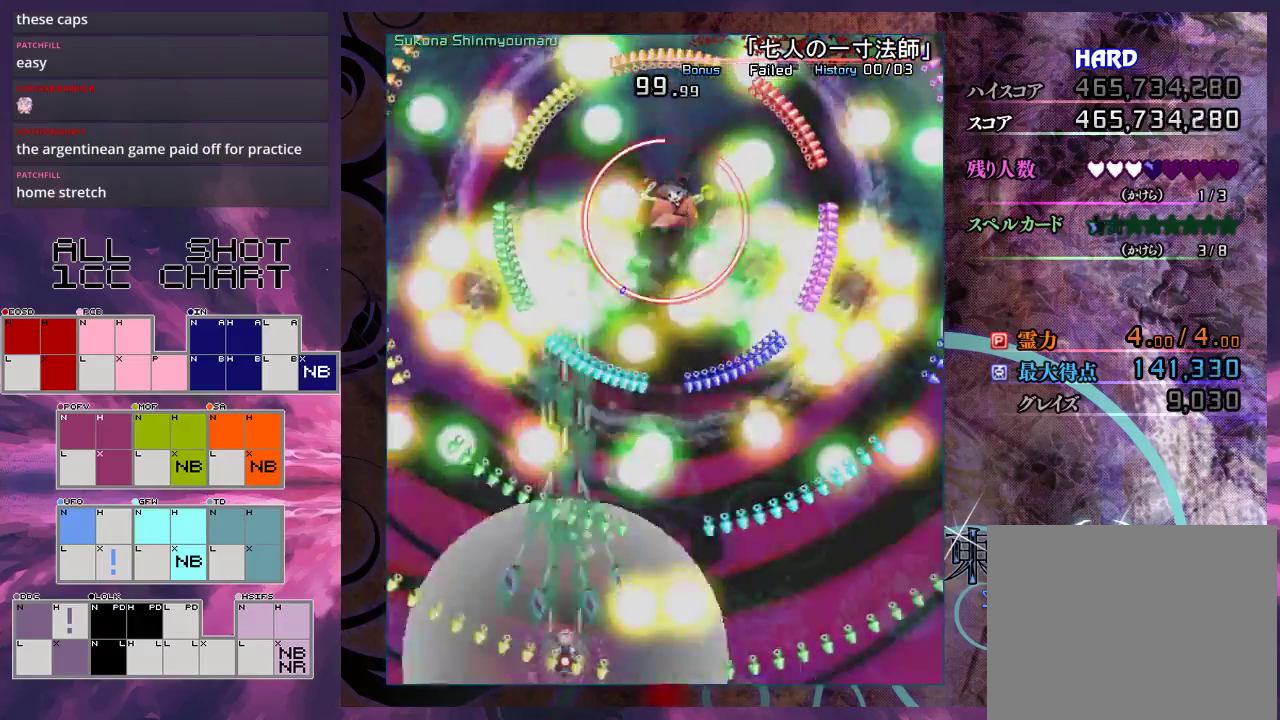
{"dt_ms": 200, "buttons": ["X", "L1"], "left_stick": "center", "events": [[167, "R1", "up"]]}
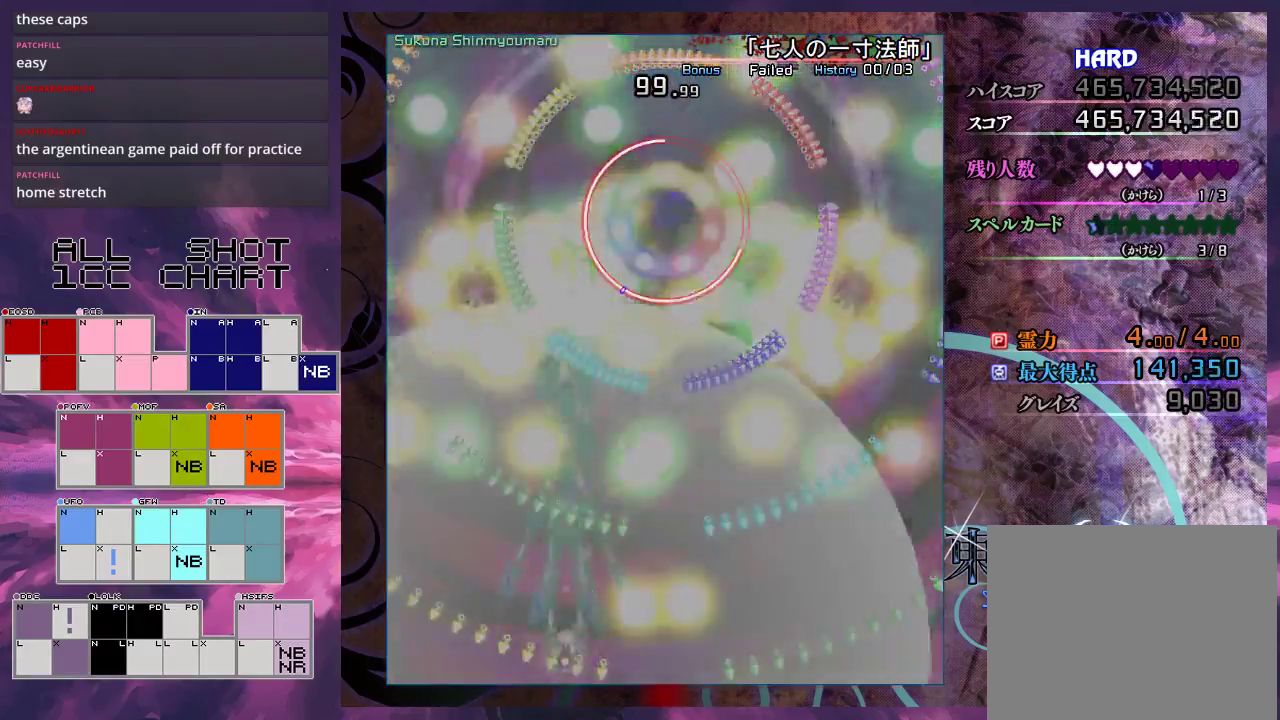
{"dt_ms": 200, "buttons": ["X"], "left_stick": "up-right", "events": [[133, "L1", "up"], [133, "left_stick", "up-right"]]}
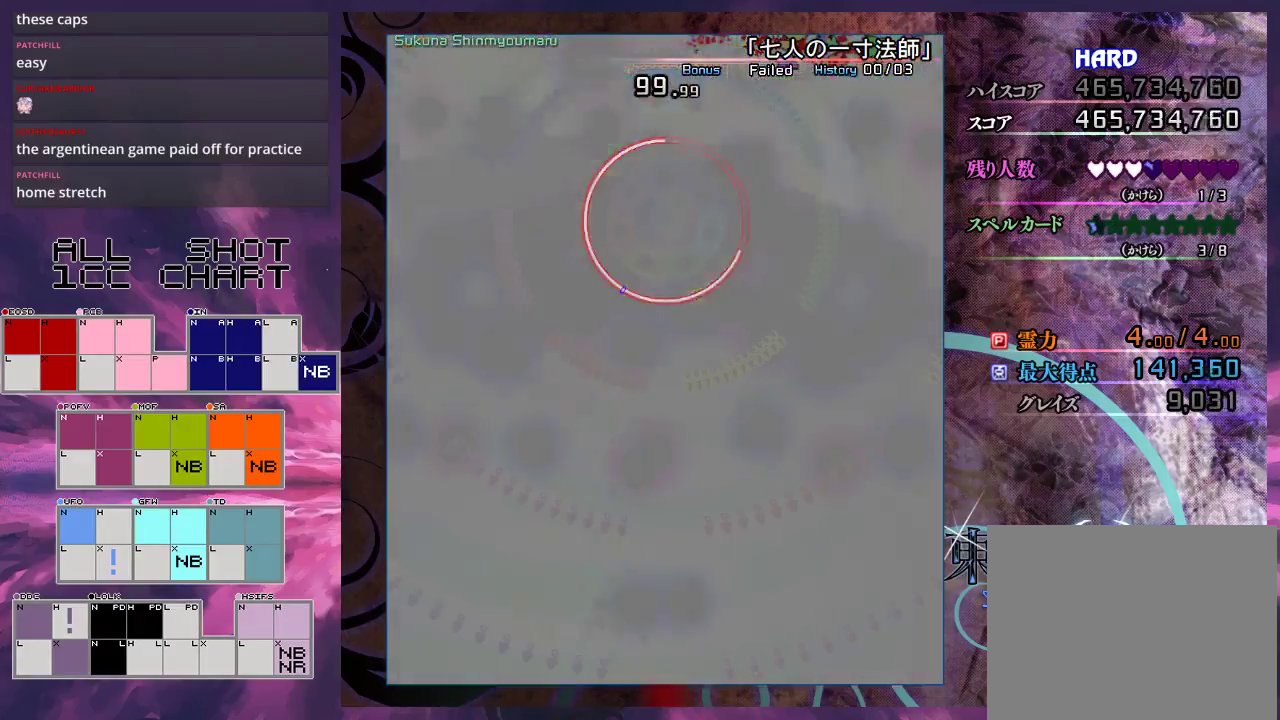
{"dt_ms": 500, "buttons": ["X", "L1"], "left_stick": "up", "events": [[500, "L1", "down"], [500, "left_stick", "up"]]}
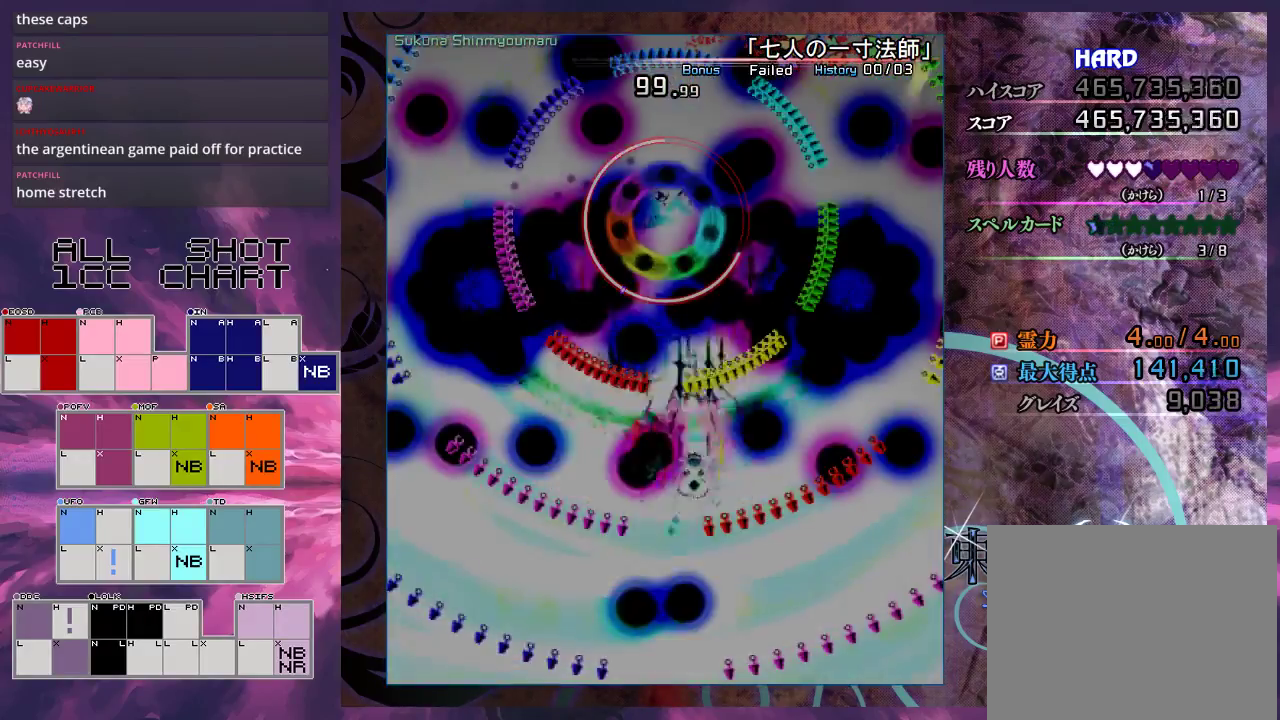
{"dt_ms": 600, "buttons": ["X", "L1"], "left_stick": "down", "events": [[300, "left_stick", "center"], [367, "left_stick", "down"]]}
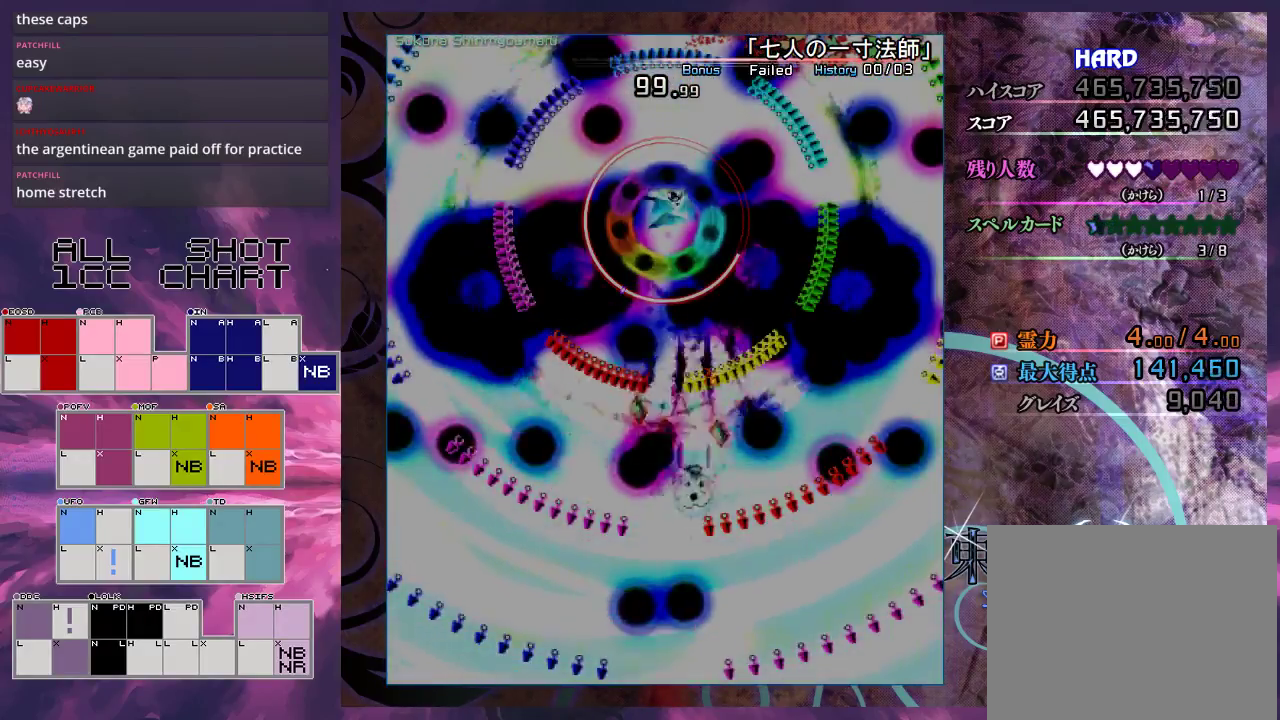
{"dt_ms": 500, "buttons": ["X", "L1"], "left_stick": "center", "events": [[167, "left_stick", "down-right"], [333, "left_stick", "down"], [400, "left_stick", "center"]]}
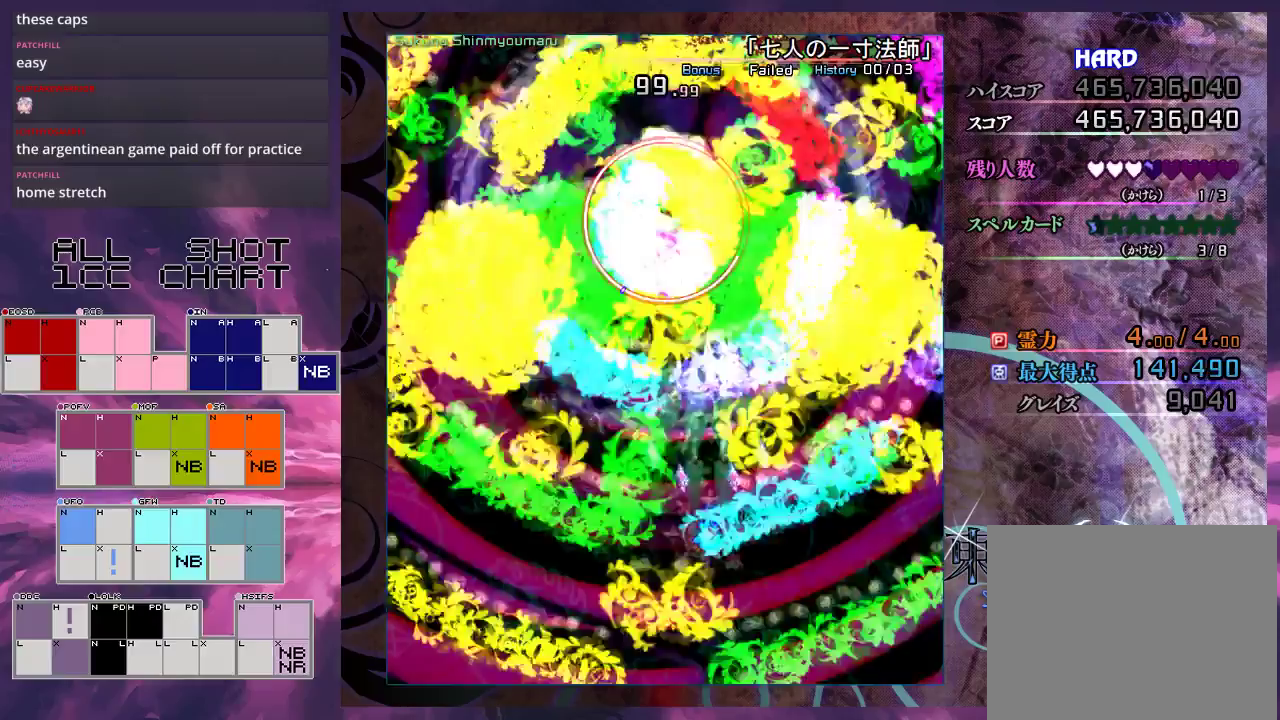
{"dt_ms": 500, "buttons": ["X", "L1"], "left_stick": "down-left", "events": [[133, "left_stick", "down"], [300, "left_stick", "center"], [500, "left_stick", "down-left"]]}
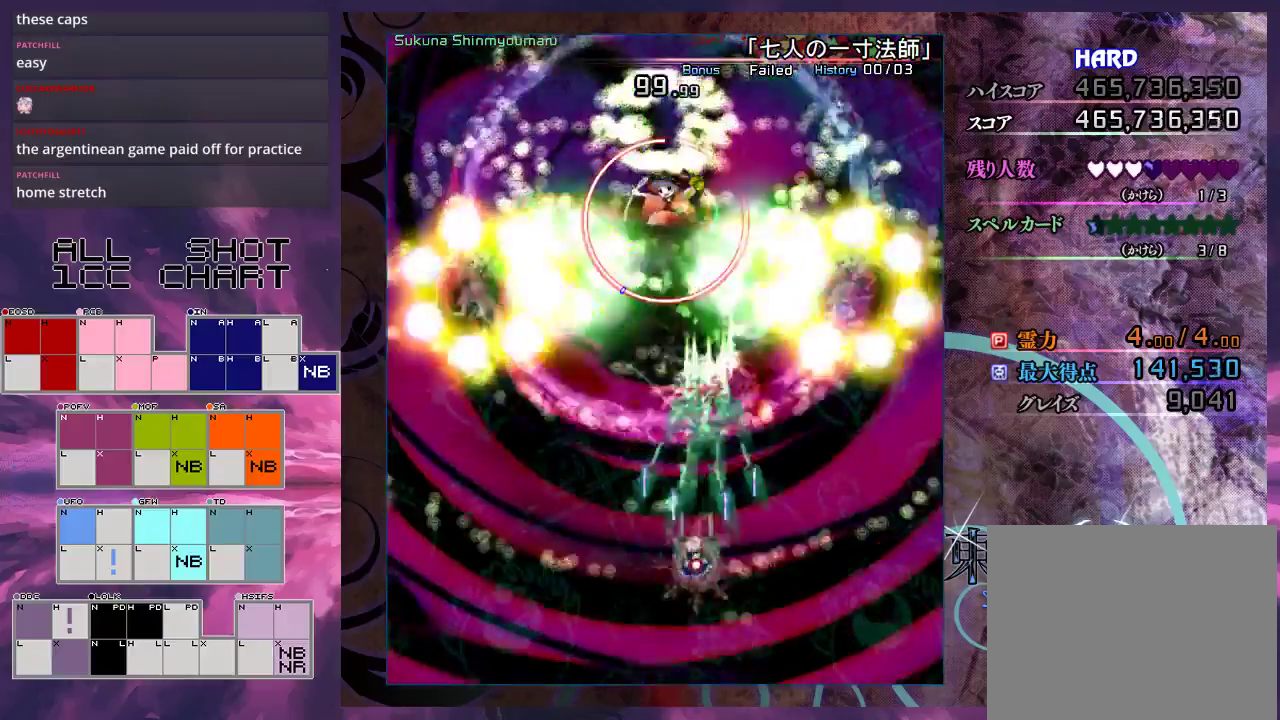
{"dt_ms": 500, "buttons": ["X", "L1"], "left_stick": "down", "events": [[67, "left_stick", "center"], [467, "left_stick", "down"]]}
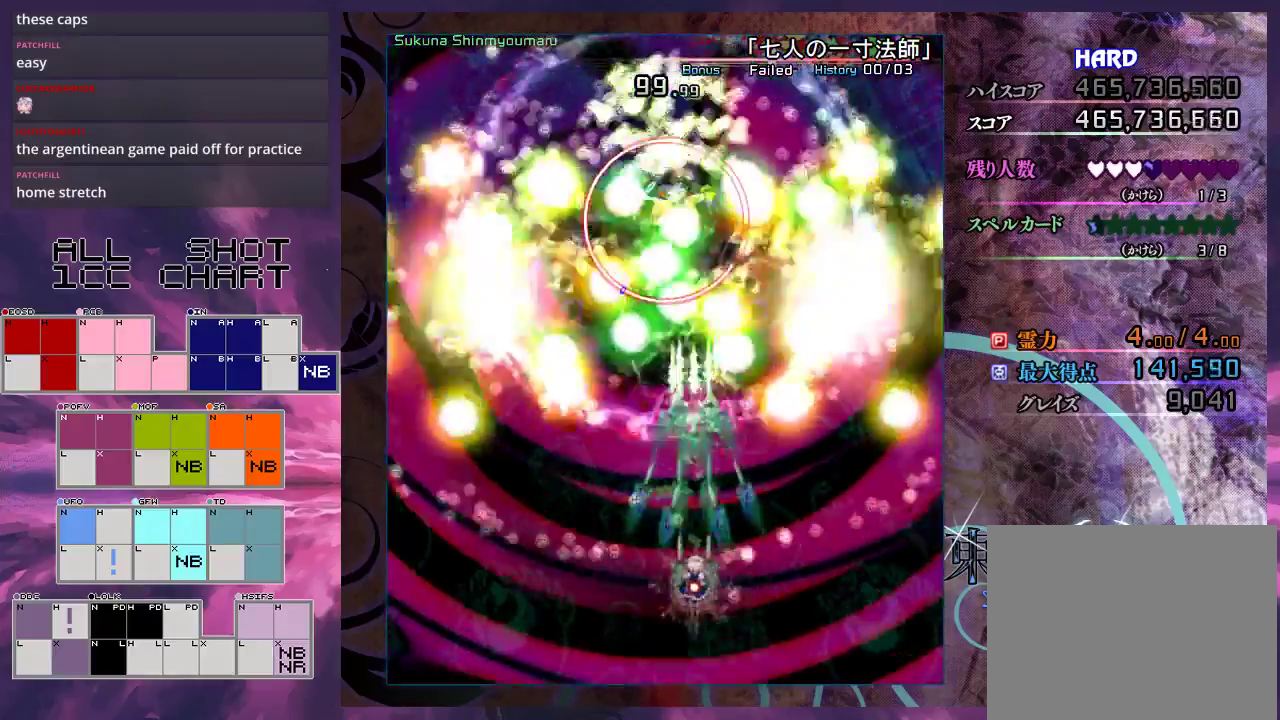
{"dt_ms": 500, "buttons": ["X", "L1"], "left_stick": "down", "events": [[100, "left_stick", "center"], [200, "left_stick", "down"], [367, "left_stick", "center"], [433, "left_stick", "down"]]}
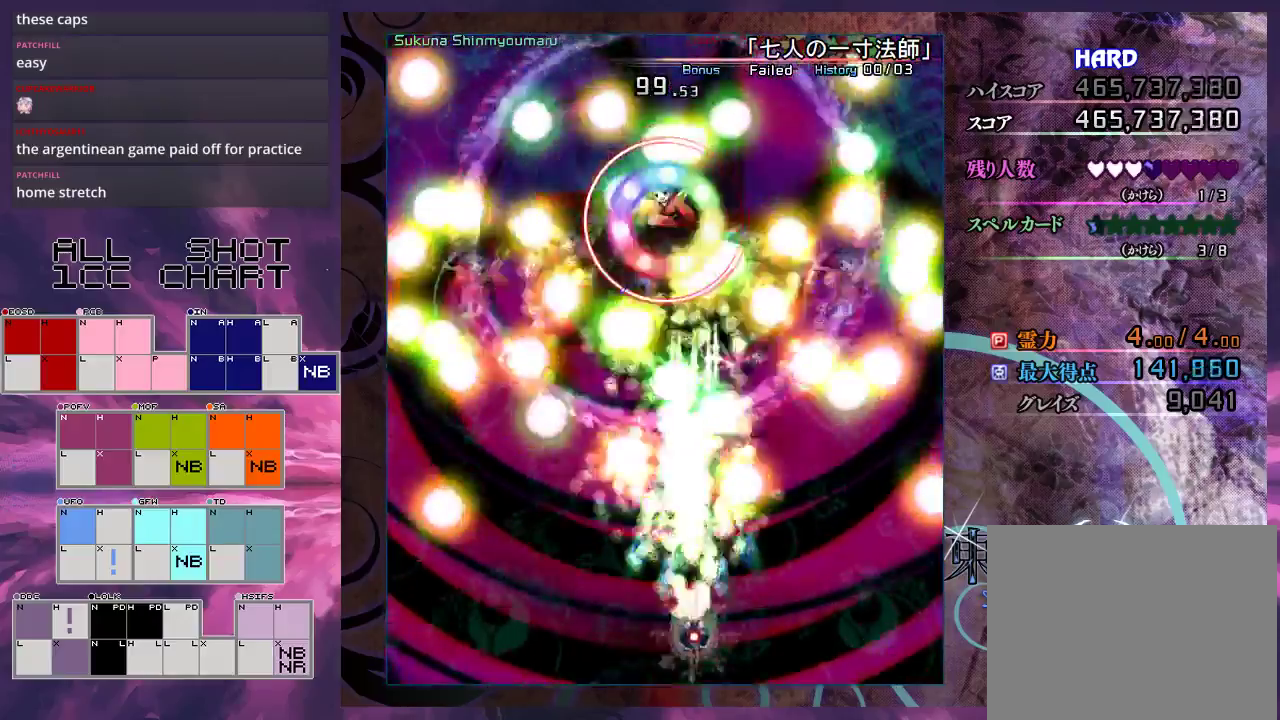
{"dt_ms": 500, "buttons": ["X", "L1"], "left_stick": "center", "events": [[67, "left_stick", "down-right"], [200, "left_stick", "right"], [267, "left_stick", "down-right"], [433, "left_stick", "center"]]}